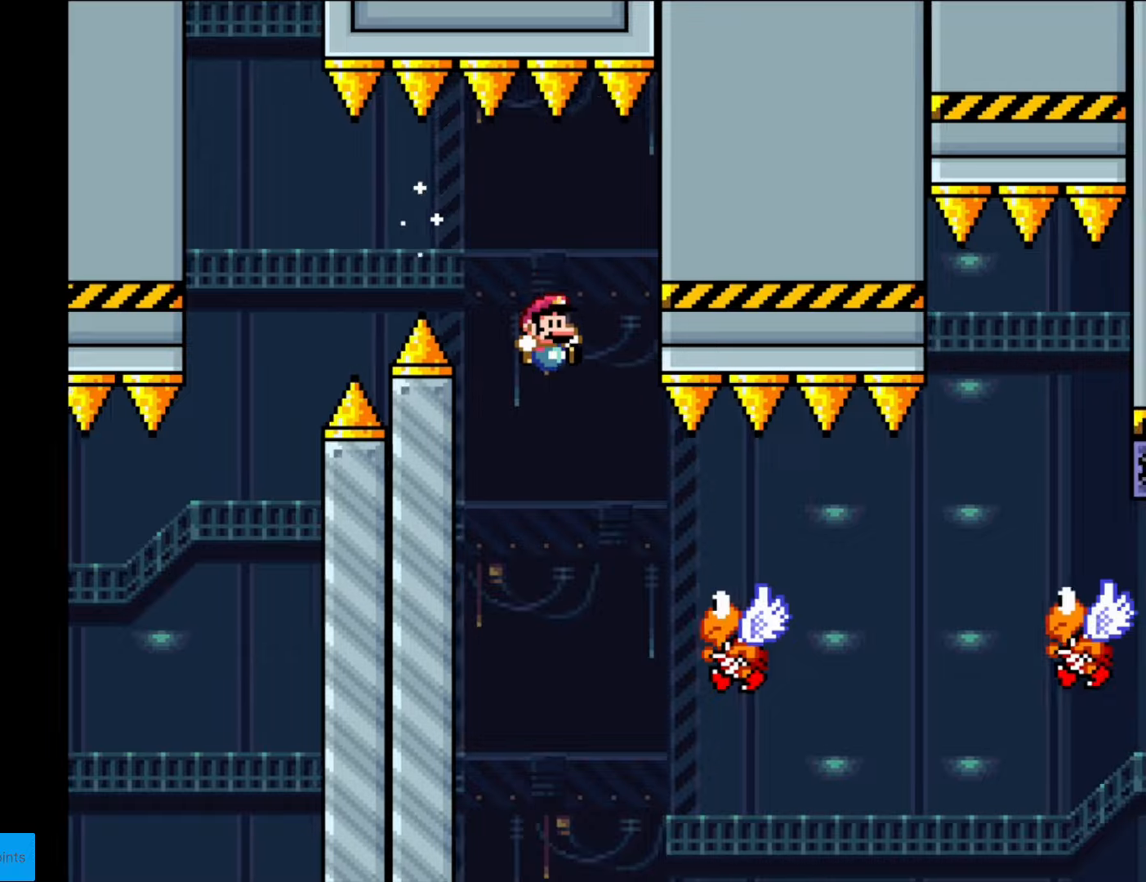
Gameplay with a controller (Nintendo layout); each line is a JSON object with the inputs held at the frame after it. "events" lists button and stick changes between this image and that frame as [ms after this image, input, new state], when the widget could be followed in between. Not read: L3 R3.
{"buttons": ["Y", "DPAD_RIGHT"], "events": [[315, "B", "down"], [508, "B", "up"]]}
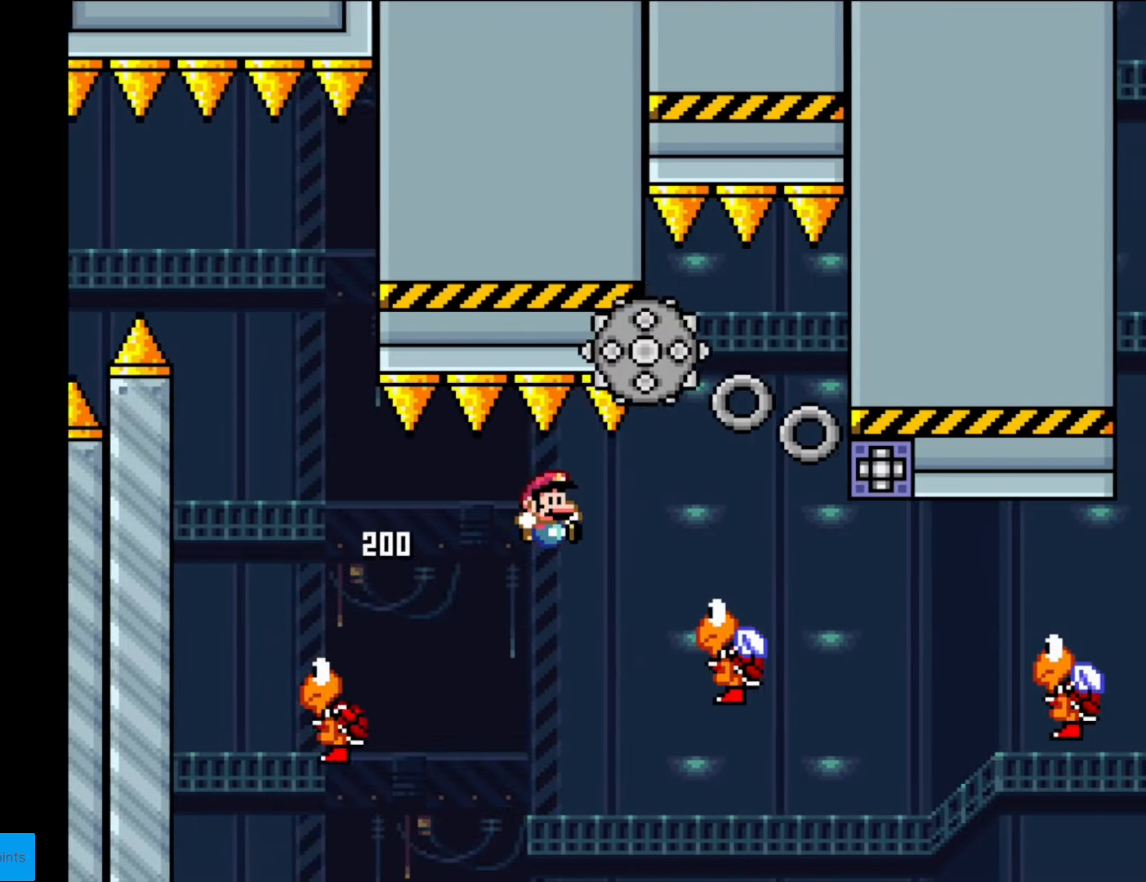
{"buttons": ["B", "Y"], "events": [[175, "B", "down"], [297, "DPAD_LEFT", "down"], [297, "DPAD_RIGHT", "up"], [332, "B", "up"], [420, "B", "down"], [455, "DPAD_LEFT", "up"]]}
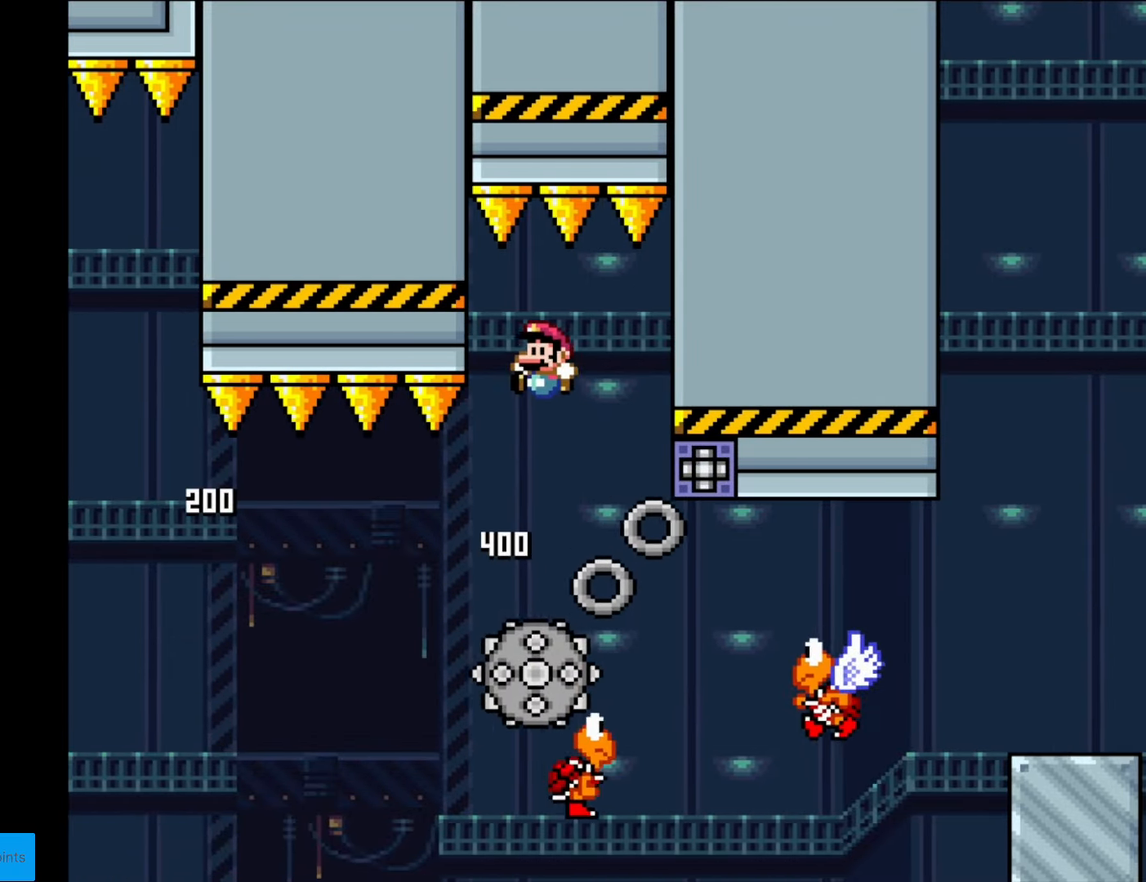
{"buttons": ["Y", "DPAD_RIGHT"], "events": [[53, "DPAD_RIGHT", "down"], [298, "B", "up"]]}
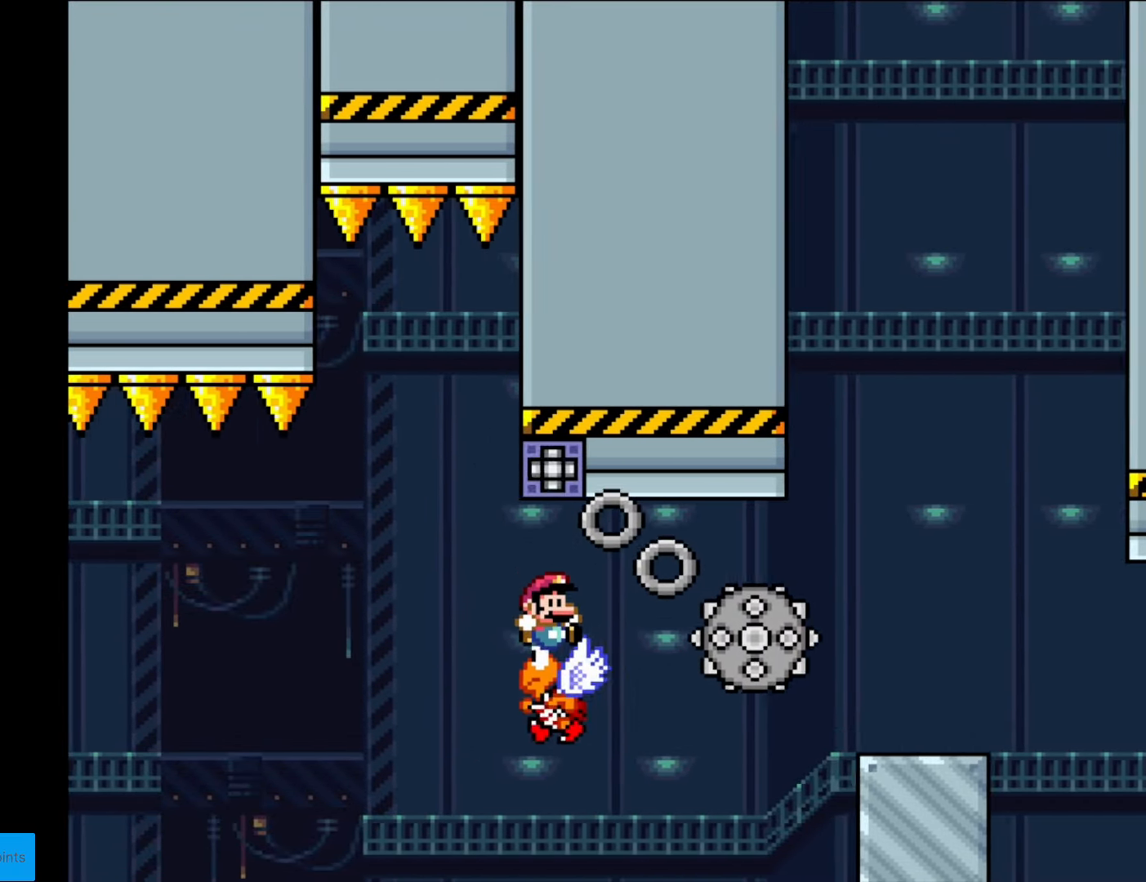
{"buttons": ["X", "DPAD_RIGHT"], "events": [[122, "B", "down"], [420, "B", "up"], [455, "X", "down"], [455, "Y", "up"]]}
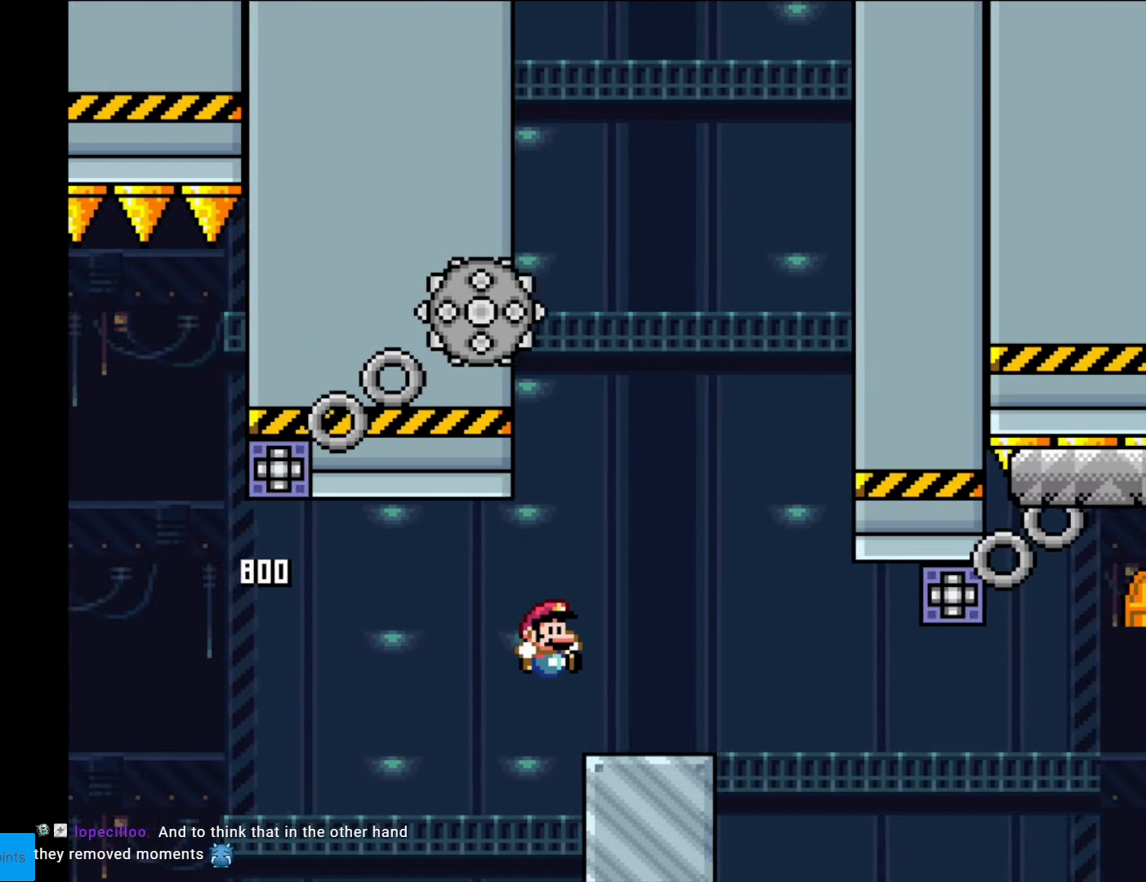
{"buttons": ["X", "DPAD_LEFT"], "events": [[192, "A", "down"], [472, "A", "up"], [472, "DPAD_LEFT", "down"], [472, "DPAD_RIGHT", "up"]]}
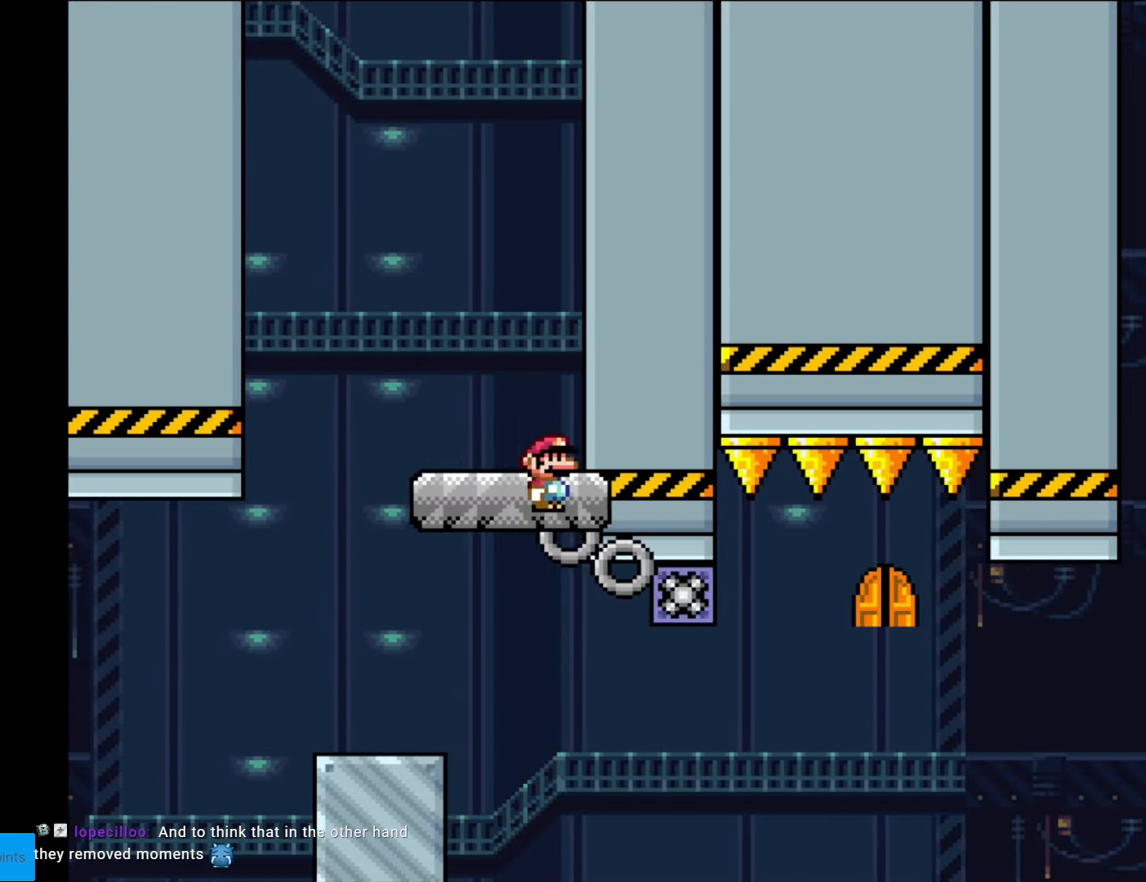
{"buttons": [], "events": [[87, "DPAD_LEFT", "up"], [157, "X", "up"], [385, "DPAD_LEFT", "down"], [507, "DPAD_LEFT", "up"]]}
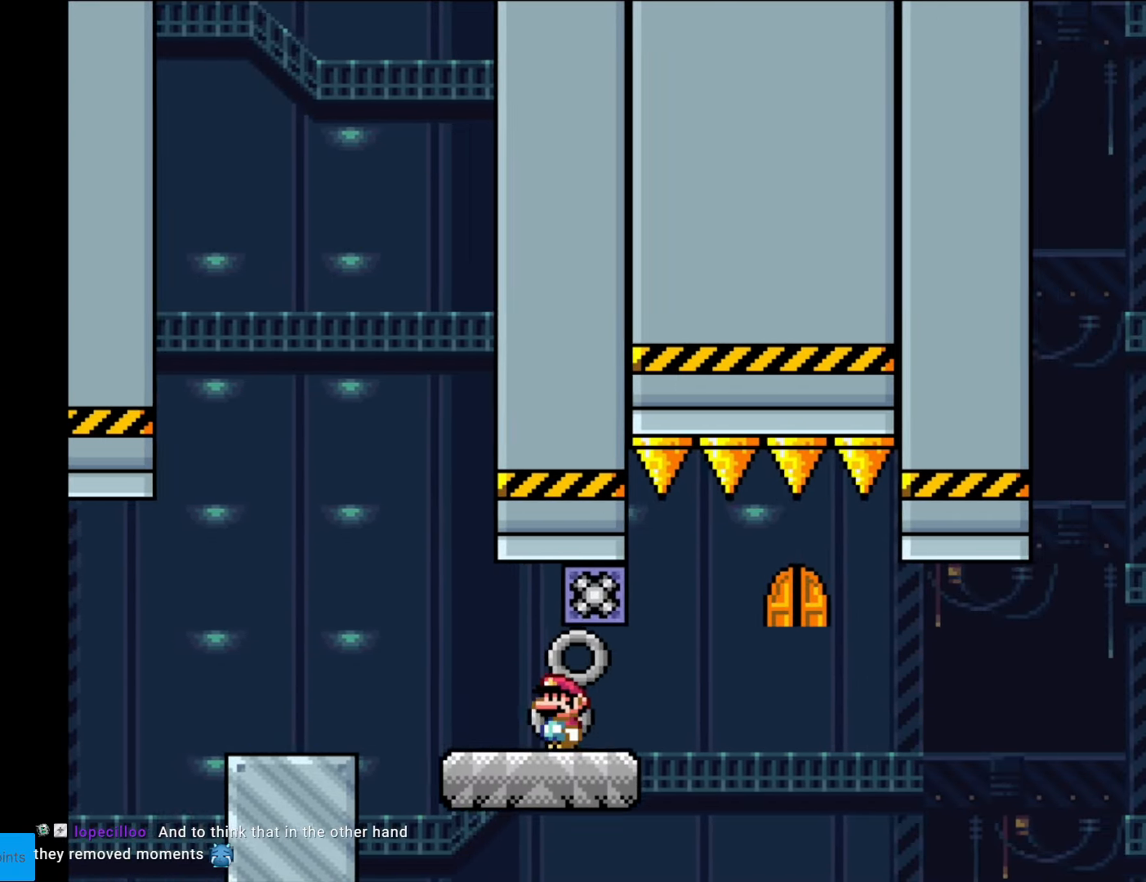
{"buttons": ["DPAD_UP"], "events": [[455, "DPAD_UP", "down"]]}
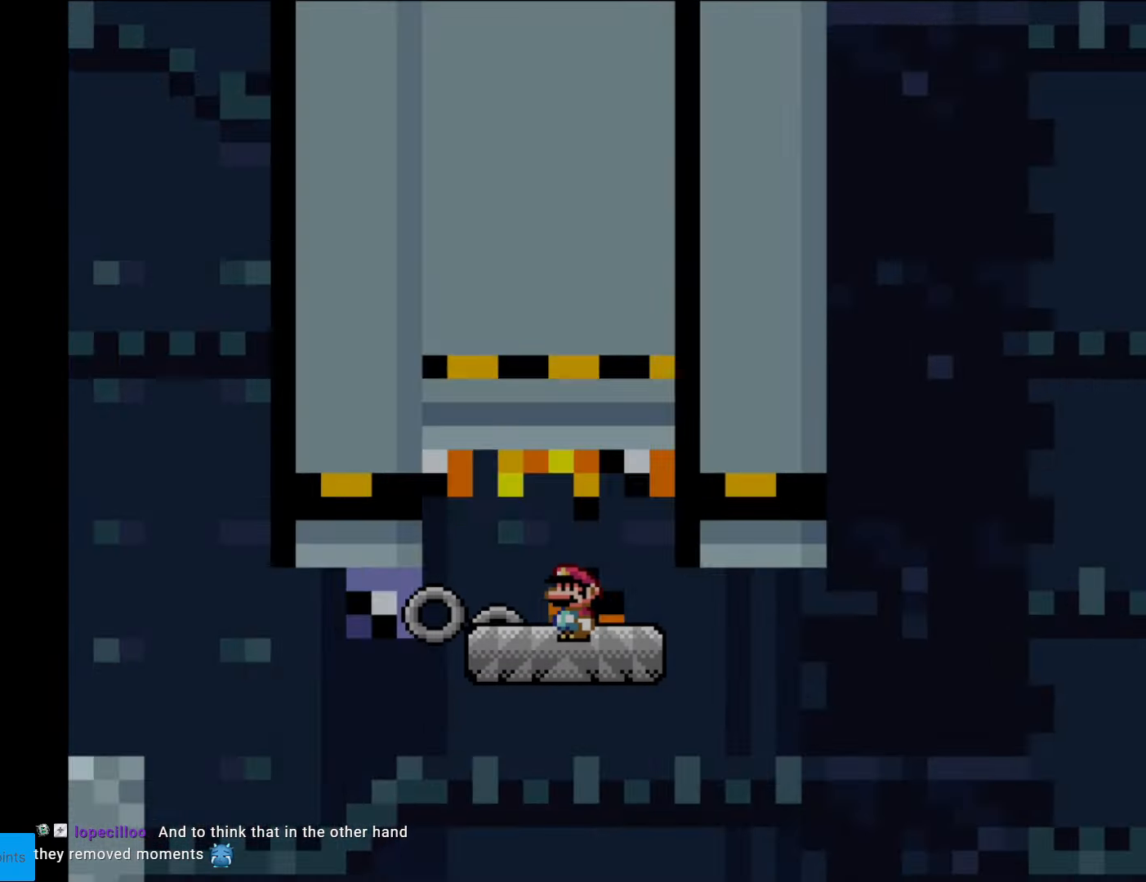
{"buttons": ["B", "Y", "DPAD_RIGHT"], "events": [[17, "DPAD_LEFT", "down"], [52, "DPAD_LEFT", "up"], [140, "DPAD_UP", "up"], [315, "B", "down"], [315, "Y", "down"], [350, "DPAD_RIGHT", "down"]]}
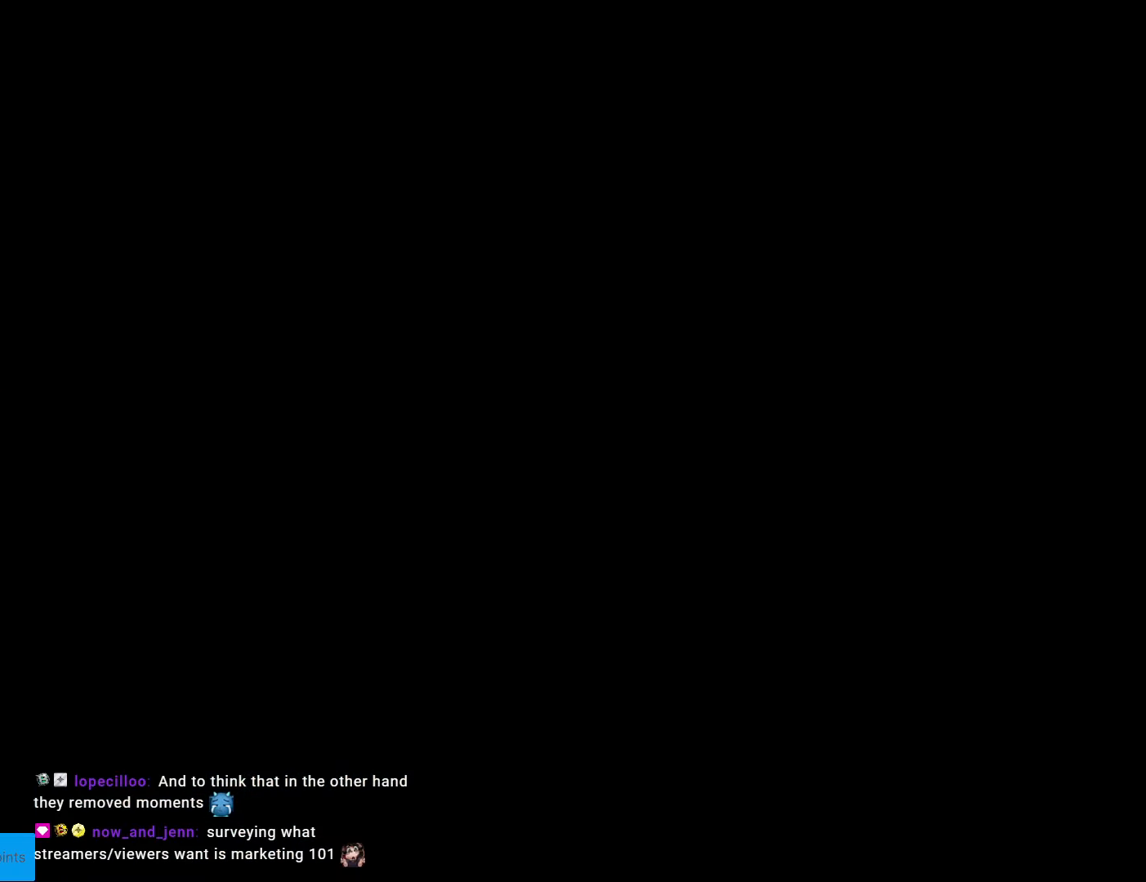
{"buttons": ["B", "Y", "DPAD_RIGHT"], "events": []}
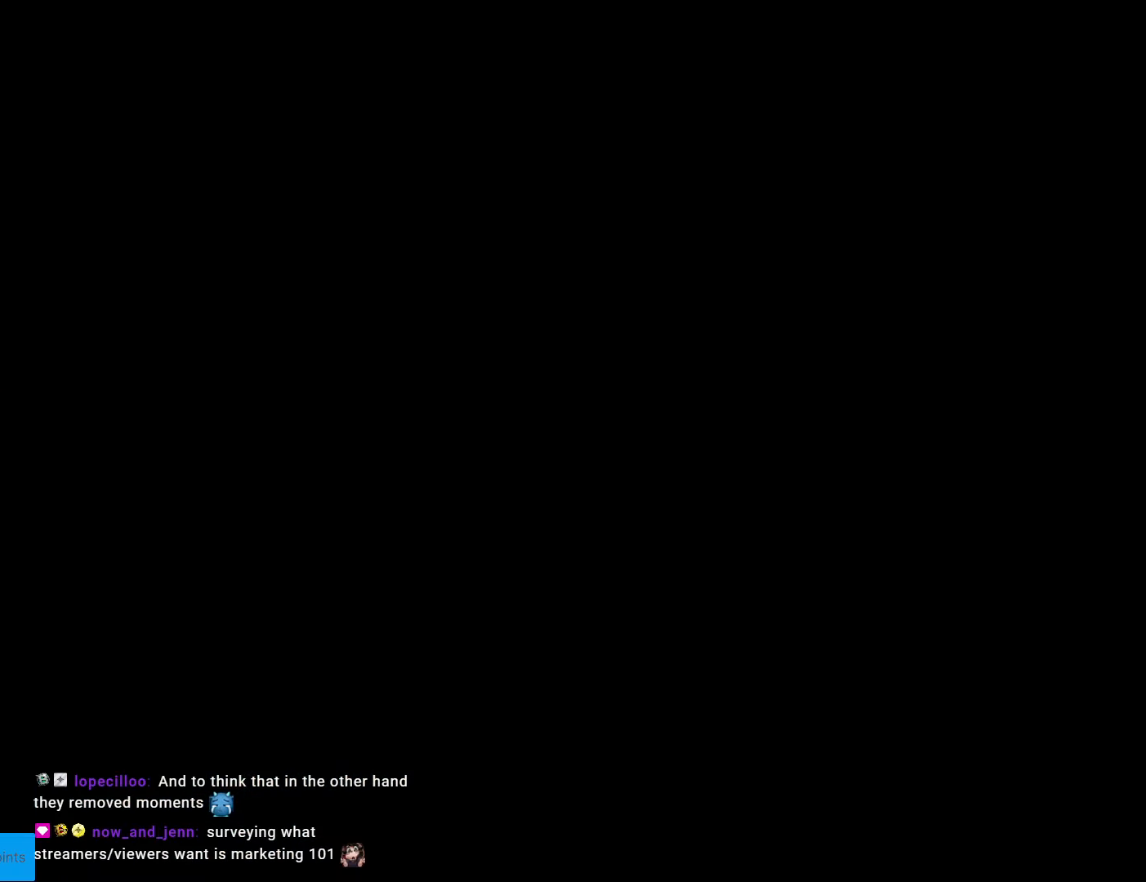
{"buttons": ["B", "Y", "DPAD_RIGHT"], "events": []}
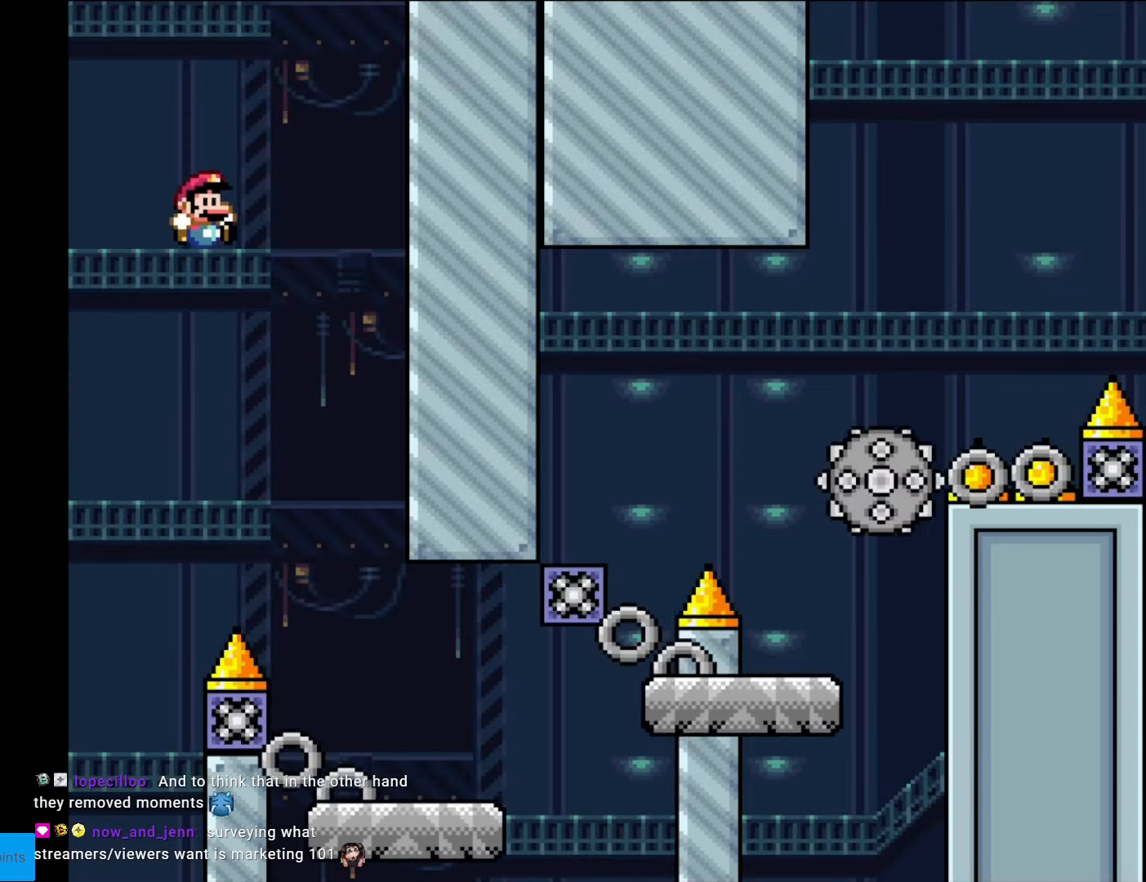
{"buttons": ["A", "X", "DPAD_RIGHT"], "events": [[192, "B", "up"], [227, "X", "down"], [227, "Y", "up"], [262, "DPAD_LEFT", "down"], [262, "DPAD_RIGHT", "up"], [402, "DPAD_LEFT", "up"], [437, "A", "down"], [472, "DPAD_RIGHT", "down"]]}
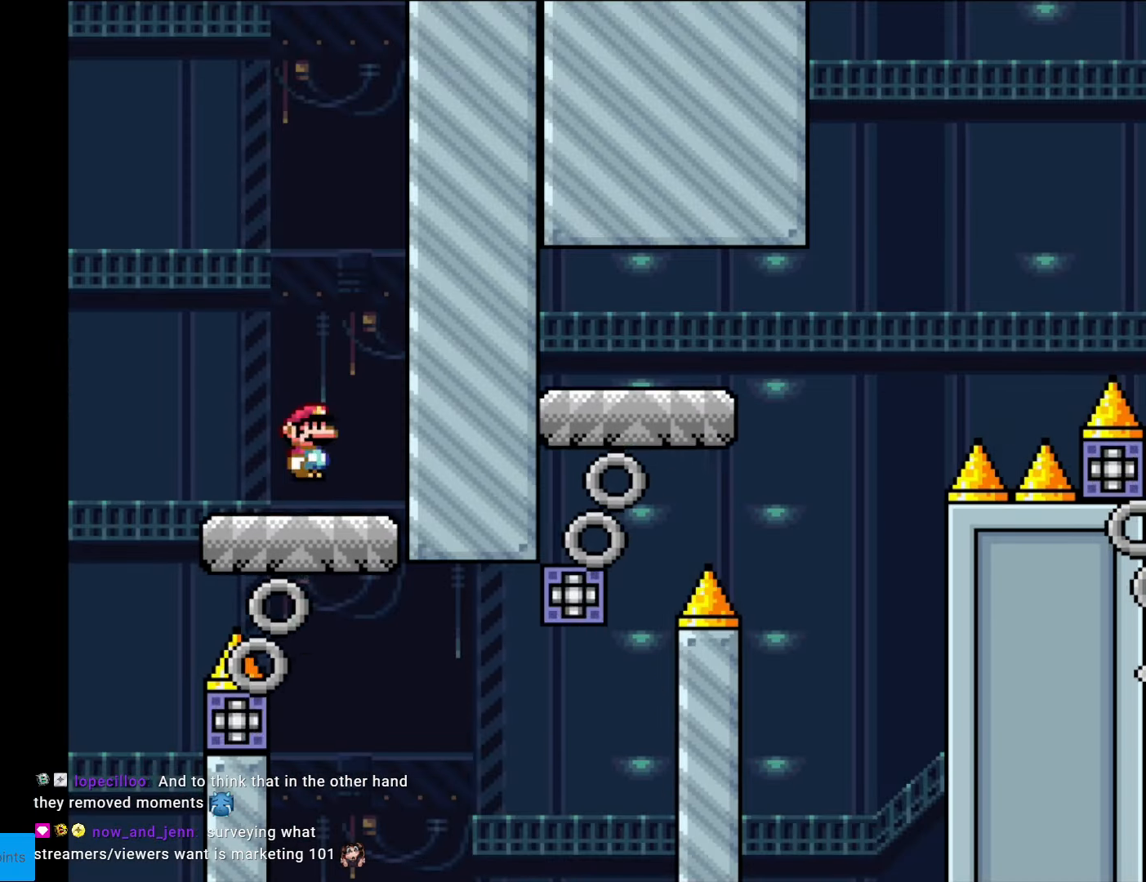
{"buttons": ["Y", "DPAD_RIGHT"], "events": [[123, "A", "up"], [298, "X", "up"], [350, "DPAD_LEFT", "down"], [350, "DPAD_RIGHT", "up"], [350, "Y", "down"], [438, "DPAD_LEFT", "up"], [491, "DPAD_RIGHT", "down"]]}
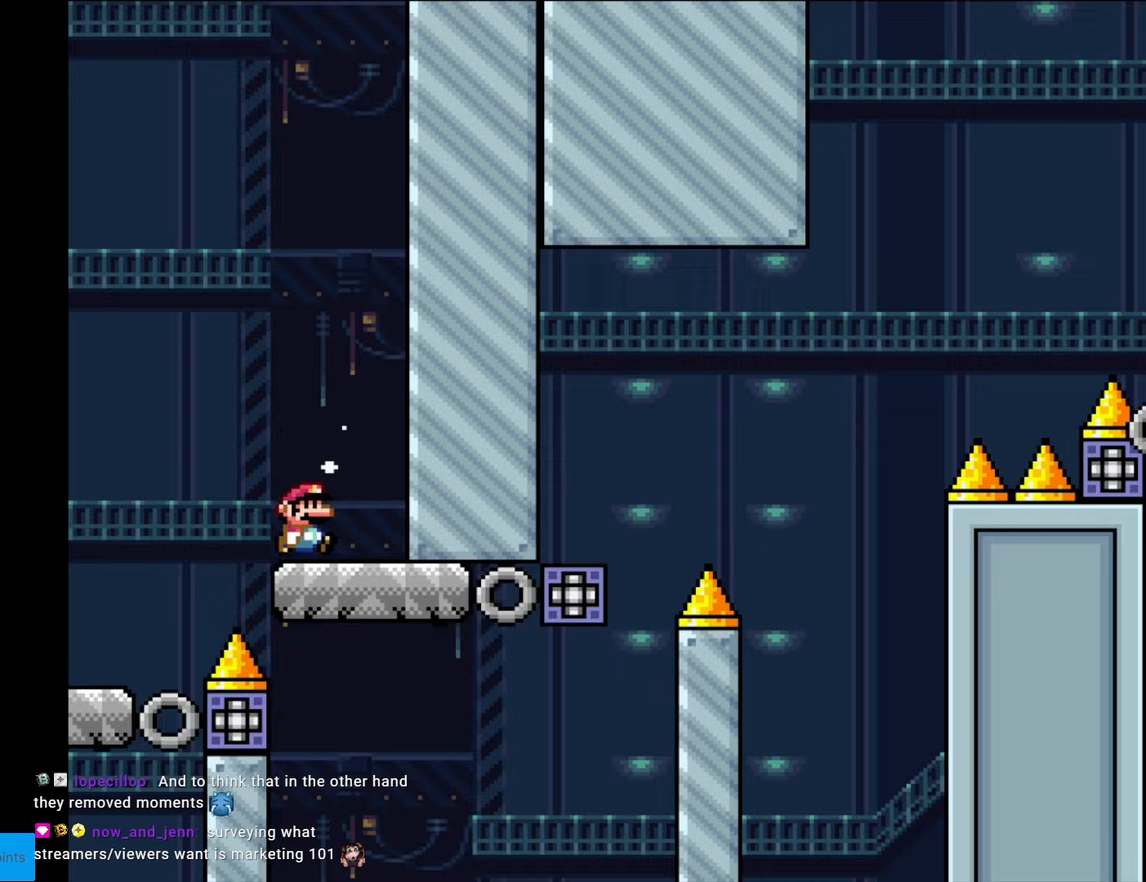
{"buttons": ["B", "Y"], "events": [[140, "DPAD_RIGHT", "up"], [157, "DPAD_RIGHT", "down"], [367, "B", "down"], [385, "DPAD_RIGHT", "up"]]}
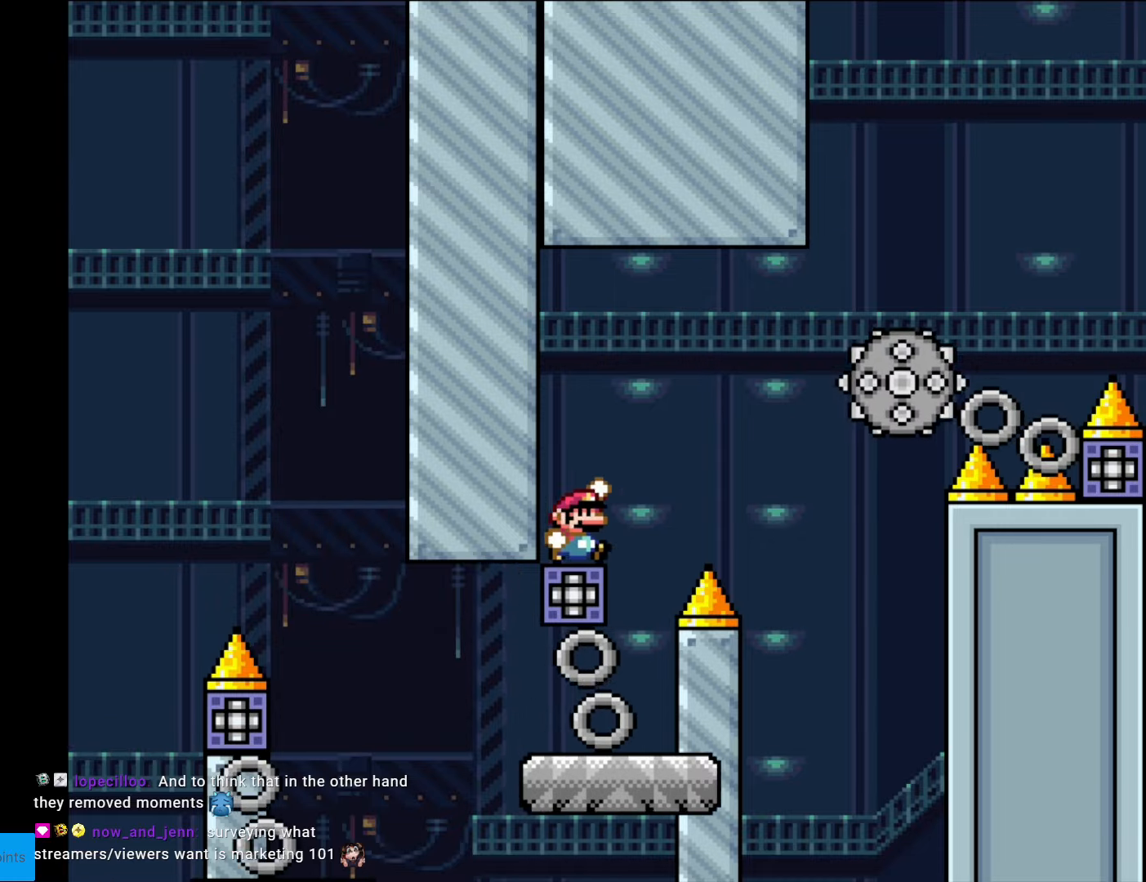
{"buttons": ["X", "DPAD_RIGHT"], "events": [[210, "DPAD_RIGHT", "down"], [333, "B", "up"], [350, "X", "down"], [350, "Y", "up"]]}
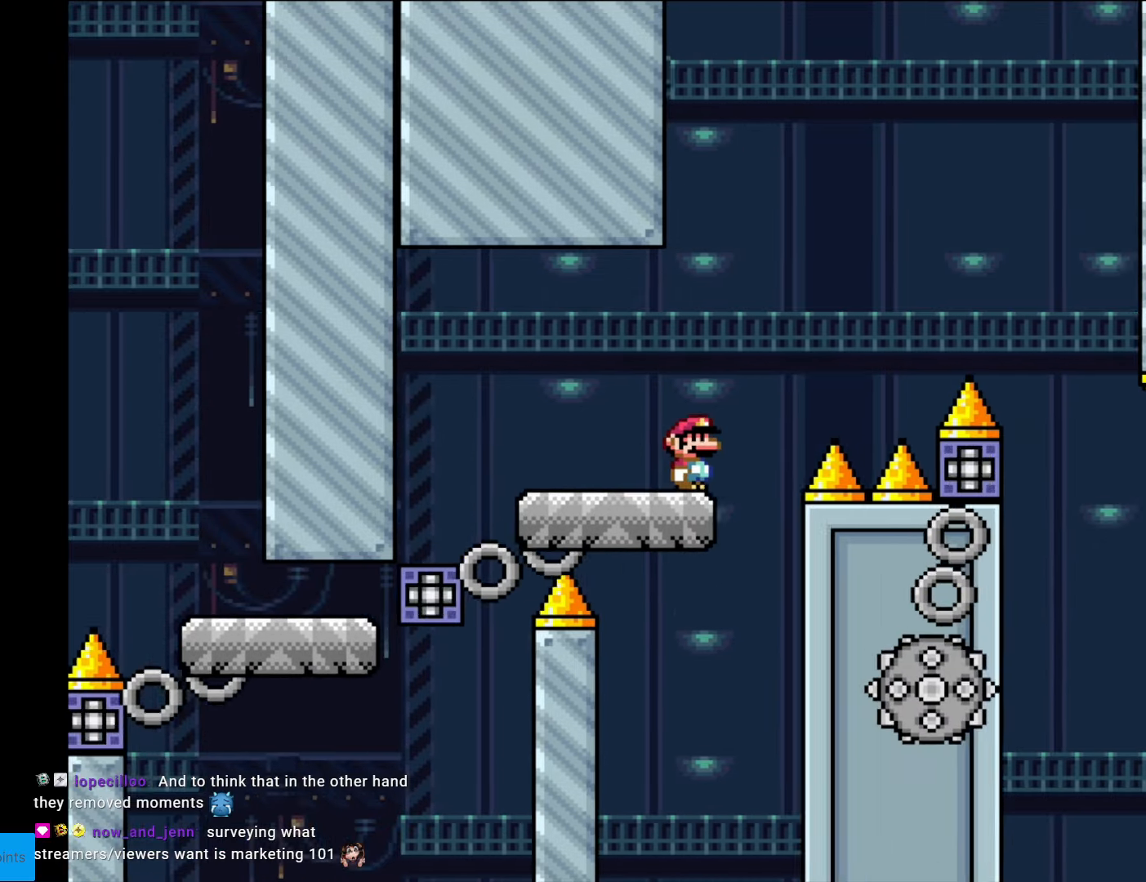
{"buttons": ["A", "X", "DPAD_RIGHT"], "events": [[52, "A", "down"]]}
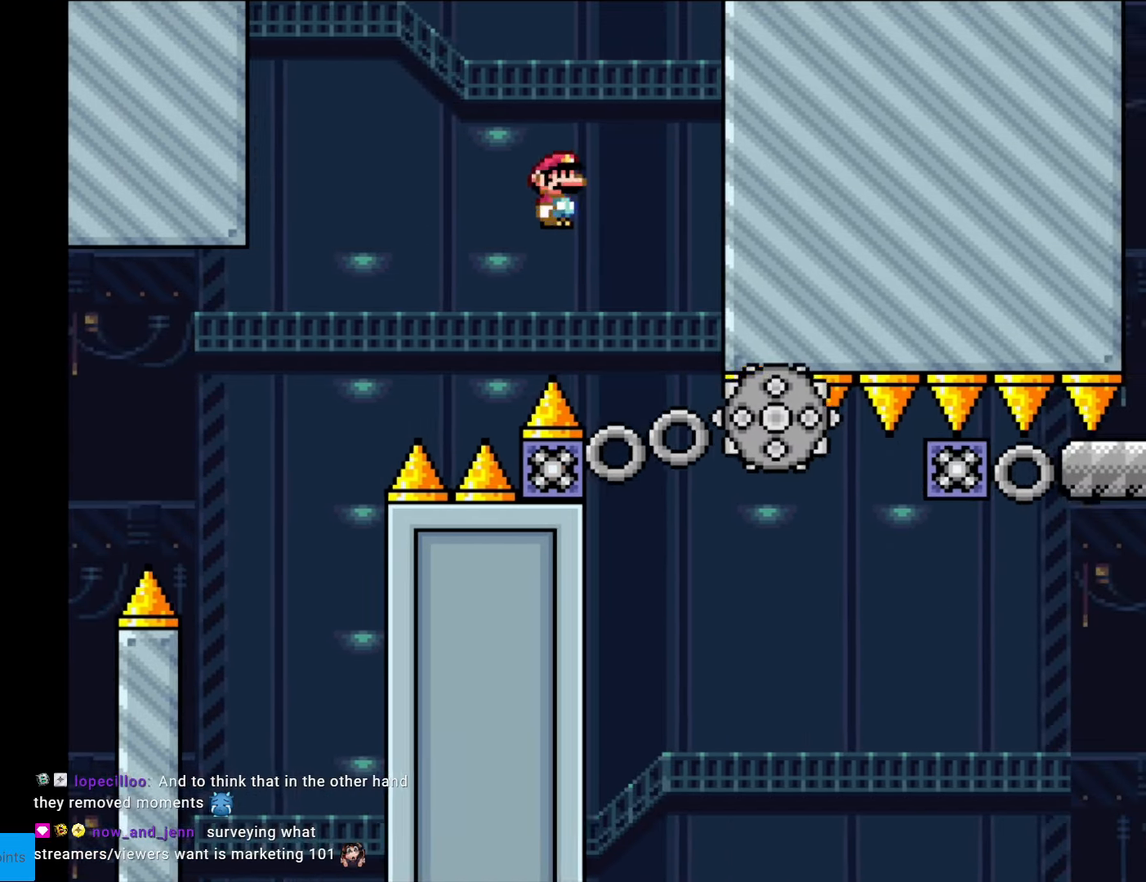
{"buttons": ["X"], "events": [[140, "DPAD_RIGHT", "up"], [158, "DPAD_LEFT", "down"], [298, "A", "up"], [368, "DPAD_LEFT", "up"]]}
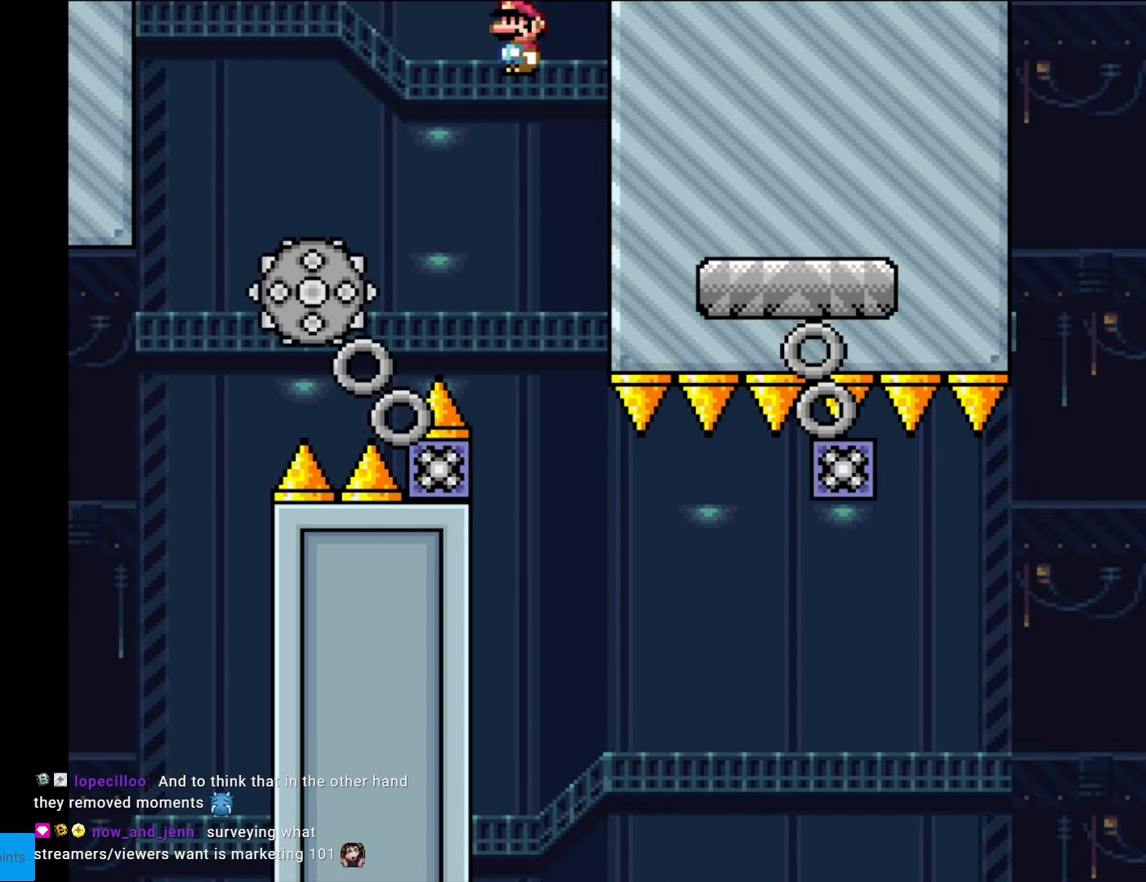
{"buttons": ["X", "DPAD_RIGHT"], "events": [[192, "DPAD_RIGHT", "down"]]}
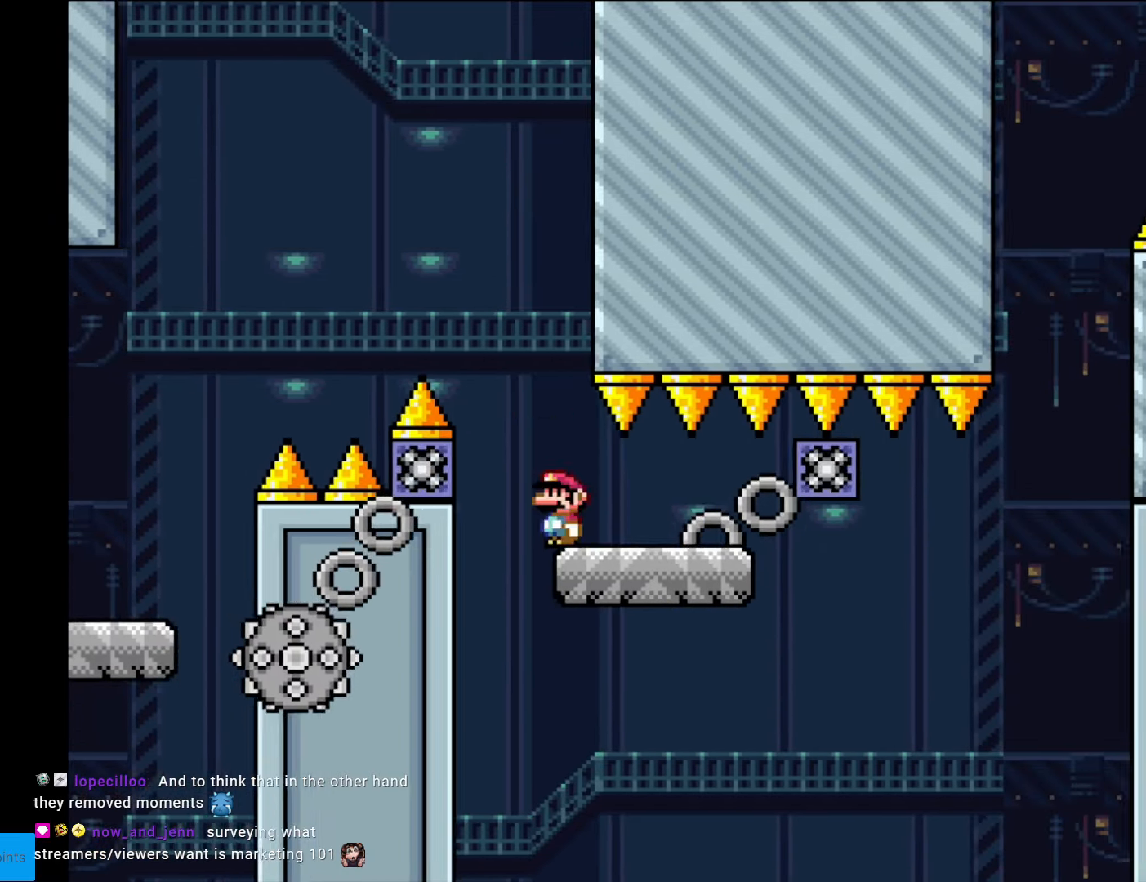
{"buttons": ["Y"], "events": [[263, "DPAD_LEFT", "down"], [263, "DPAD_RIGHT", "up"], [263, "X", "up"], [315, "Y", "down"], [368, "DPAD_LEFT", "up"]]}
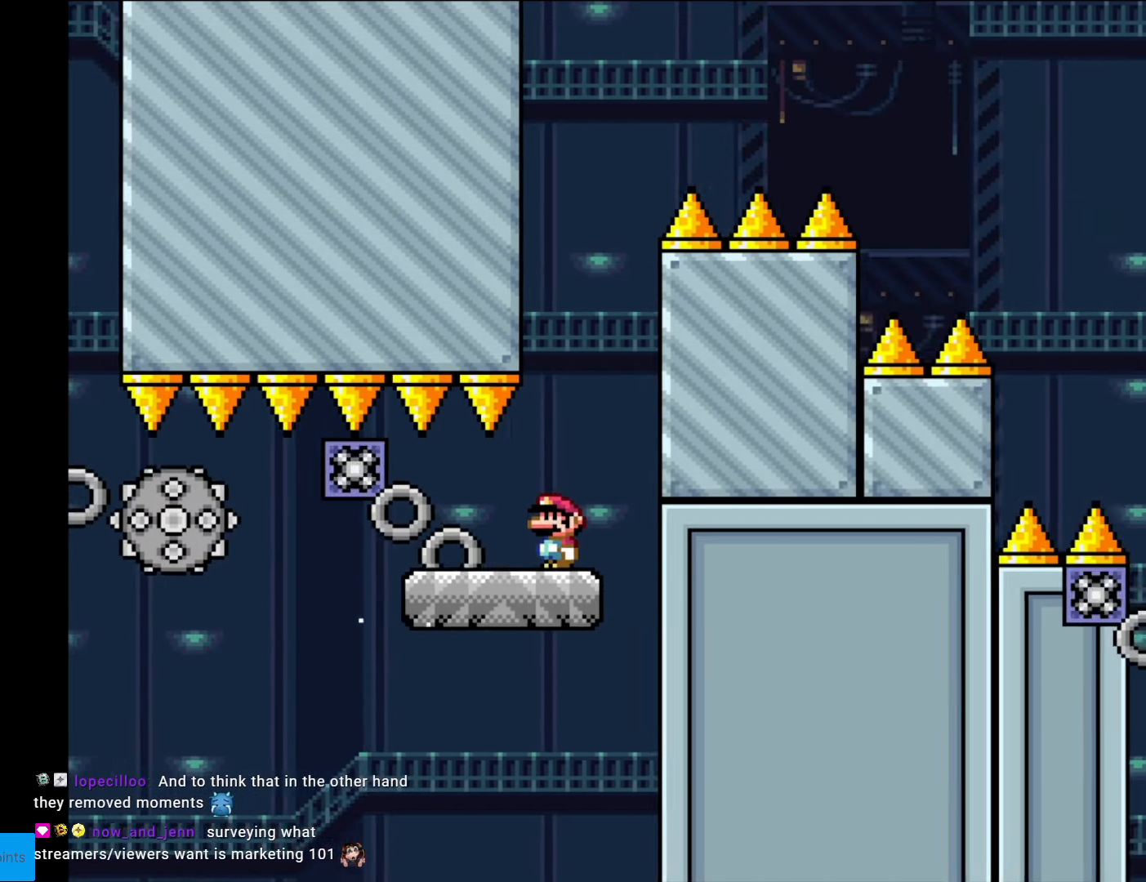
{"buttons": ["B", "Y", "DPAD_RIGHT"], "events": [[297, "DPAD_RIGHT", "down"], [489, "B", "down"]]}
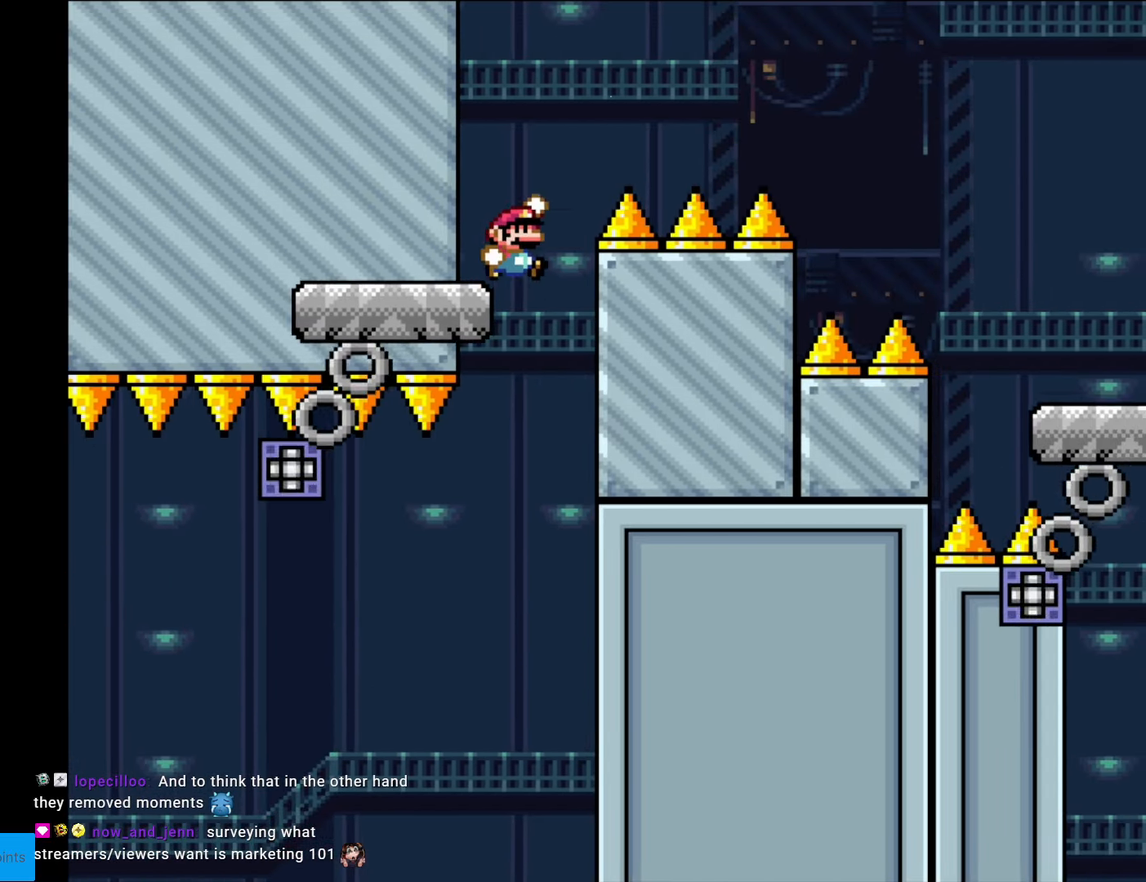
{"buttons": ["B", "Y", "DPAD_RIGHT"], "events": []}
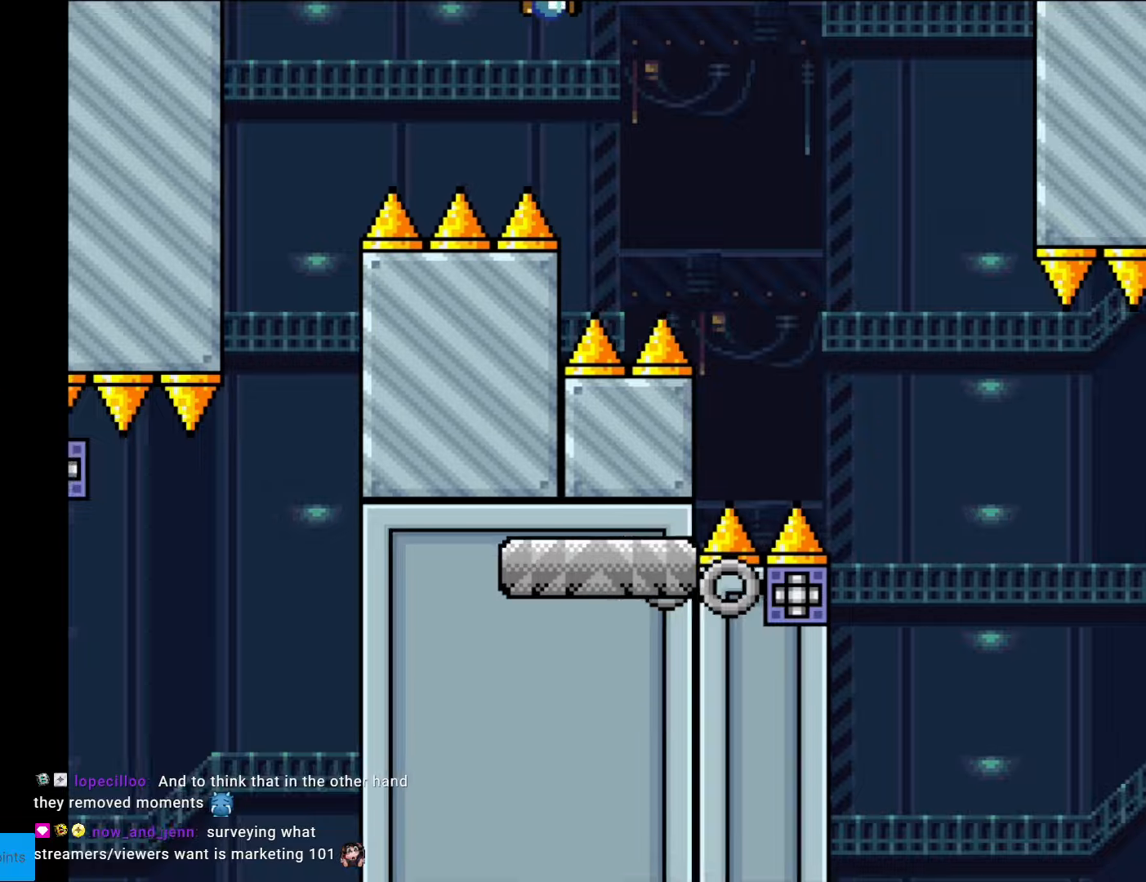
{"buttons": ["X", "DPAD_RIGHT"], "events": [[385, "B", "up"], [455, "X", "down"], [455, "Y", "up"]]}
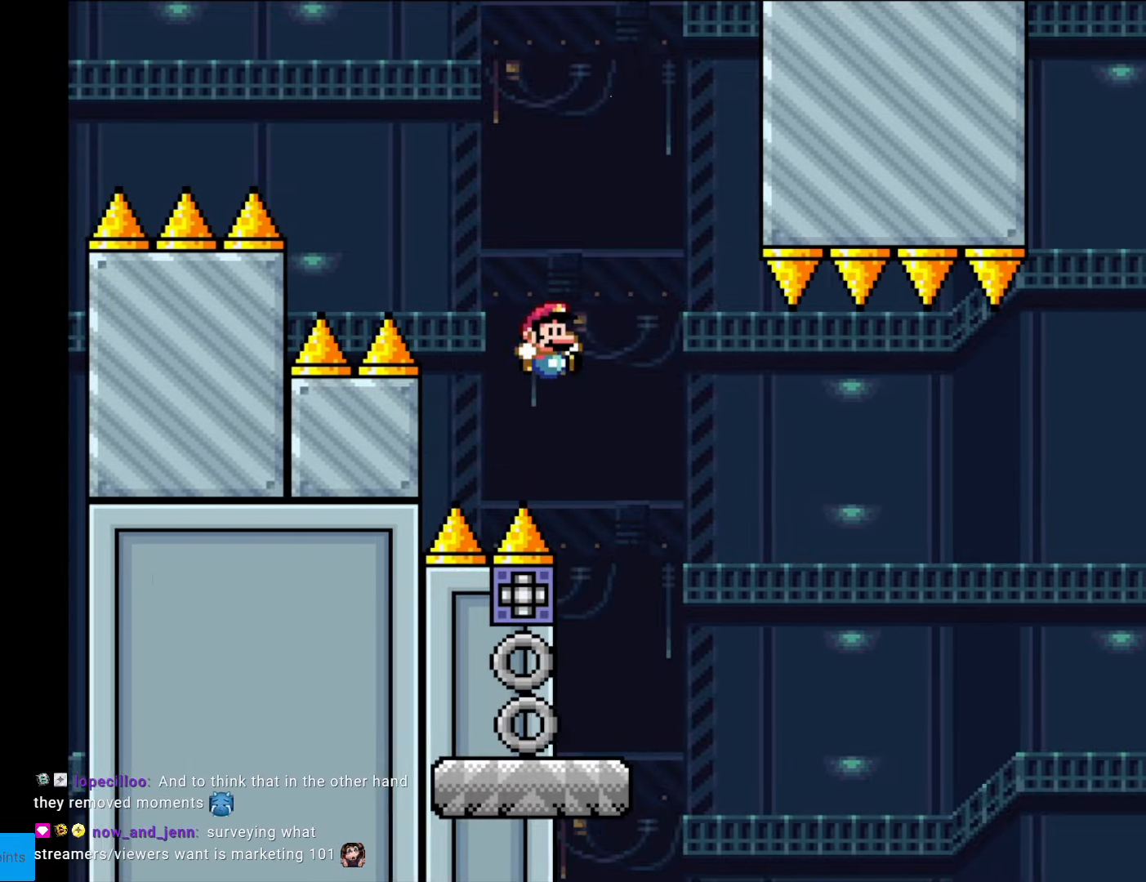
{"buttons": ["X", "DPAD_RIGHT"], "events": [[333, "A", "down"], [438, "A", "up"]]}
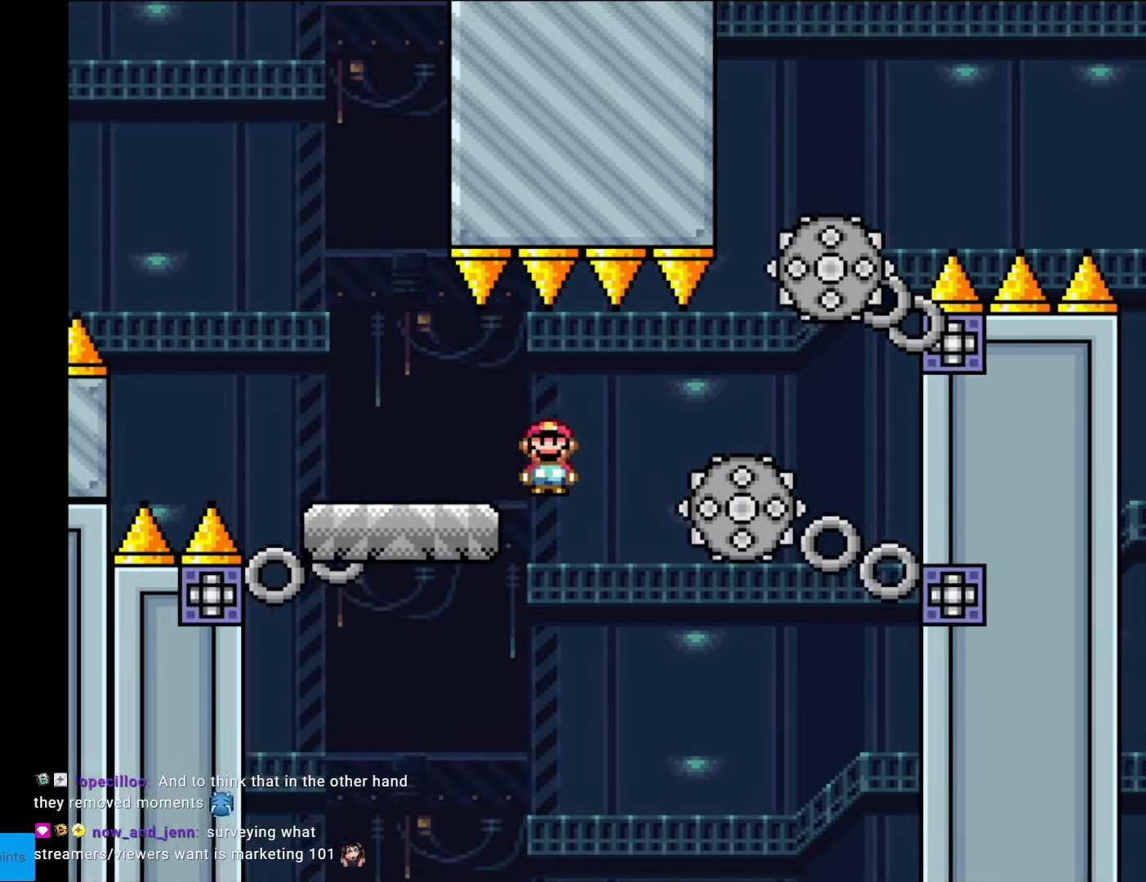
{"buttons": ["A", "X", "DPAD_RIGHT"], "events": [[263, "A", "down"]]}
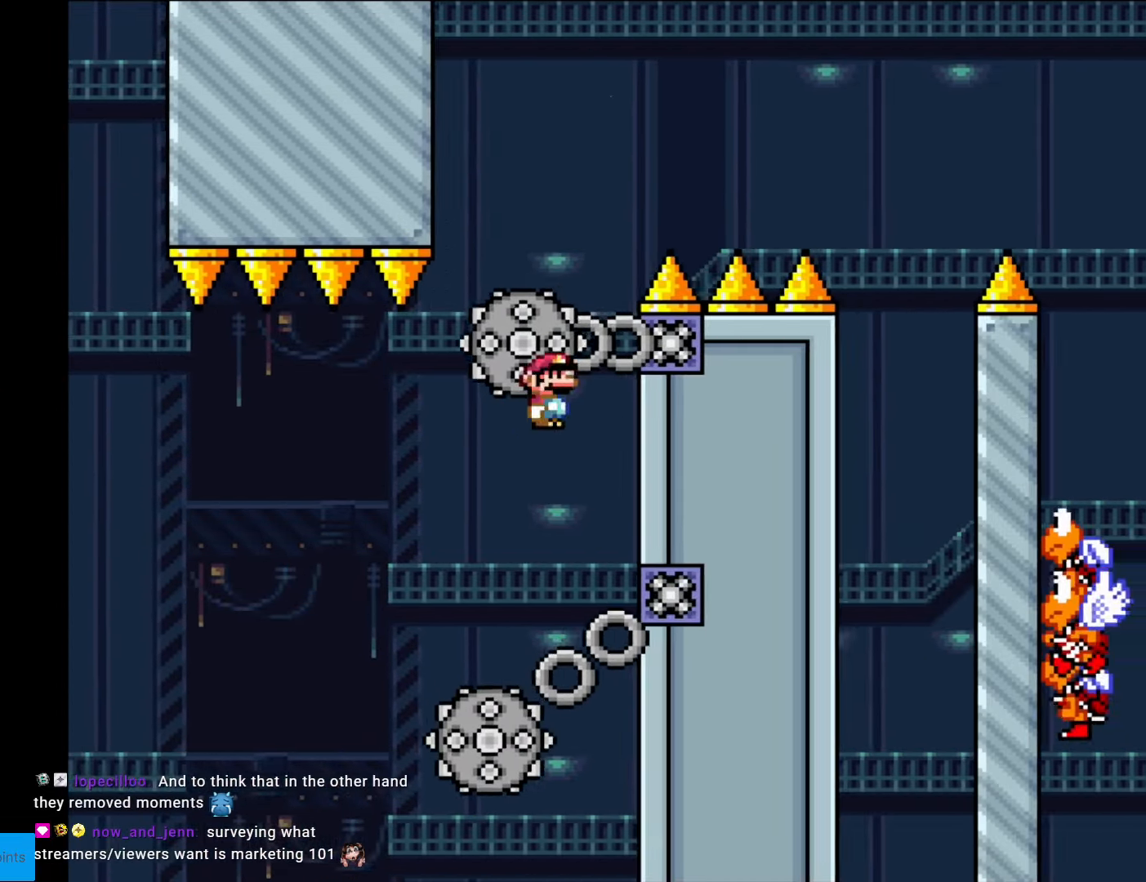
{"buttons": [], "events": [[105, "A", "up"], [140, "DPAD_RIGHT", "up"], [140, "DPAD_UP", "down"], [157, "DPAD_LEFT", "down"], [157, "DPAD_UP", "up"], [175, "A", "down"], [420, "DPAD_LEFT", "up"], [455, "A", "up"], [472, "X", "up"]]}
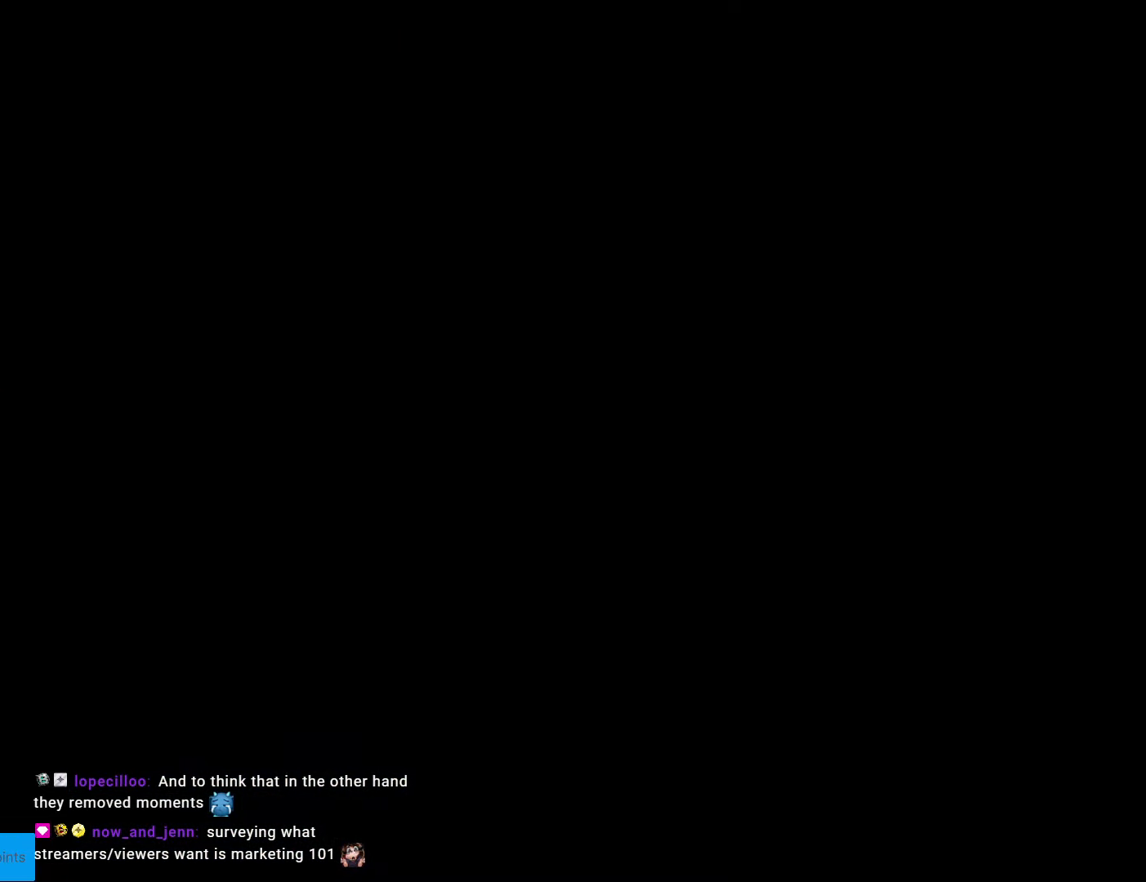
{"buttons": ["B", "Y"], "events": [[437, "B", "down"], [437, "Y", "down"]]}
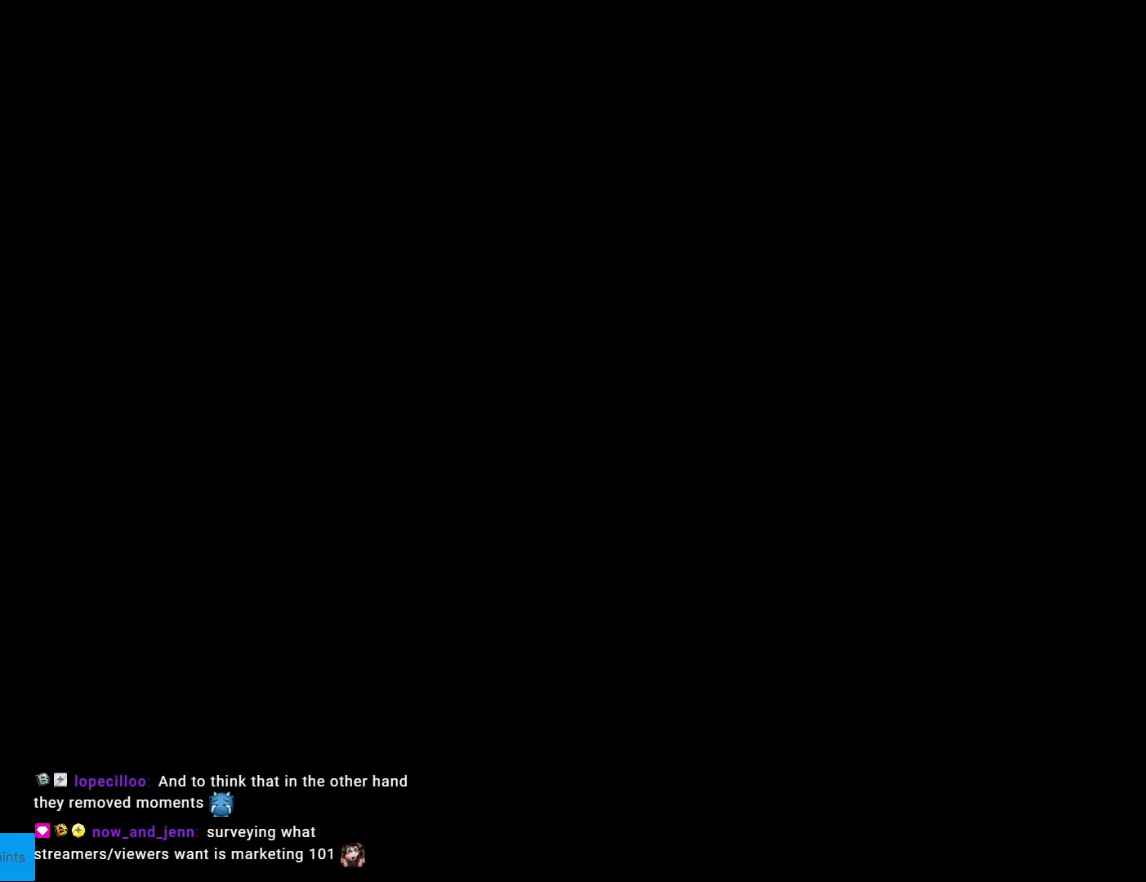
{"buttons": ["B", "Y", "DPAD_RIGHT"], "events": [[105, "DPAD_RIGHT", "down"]]}
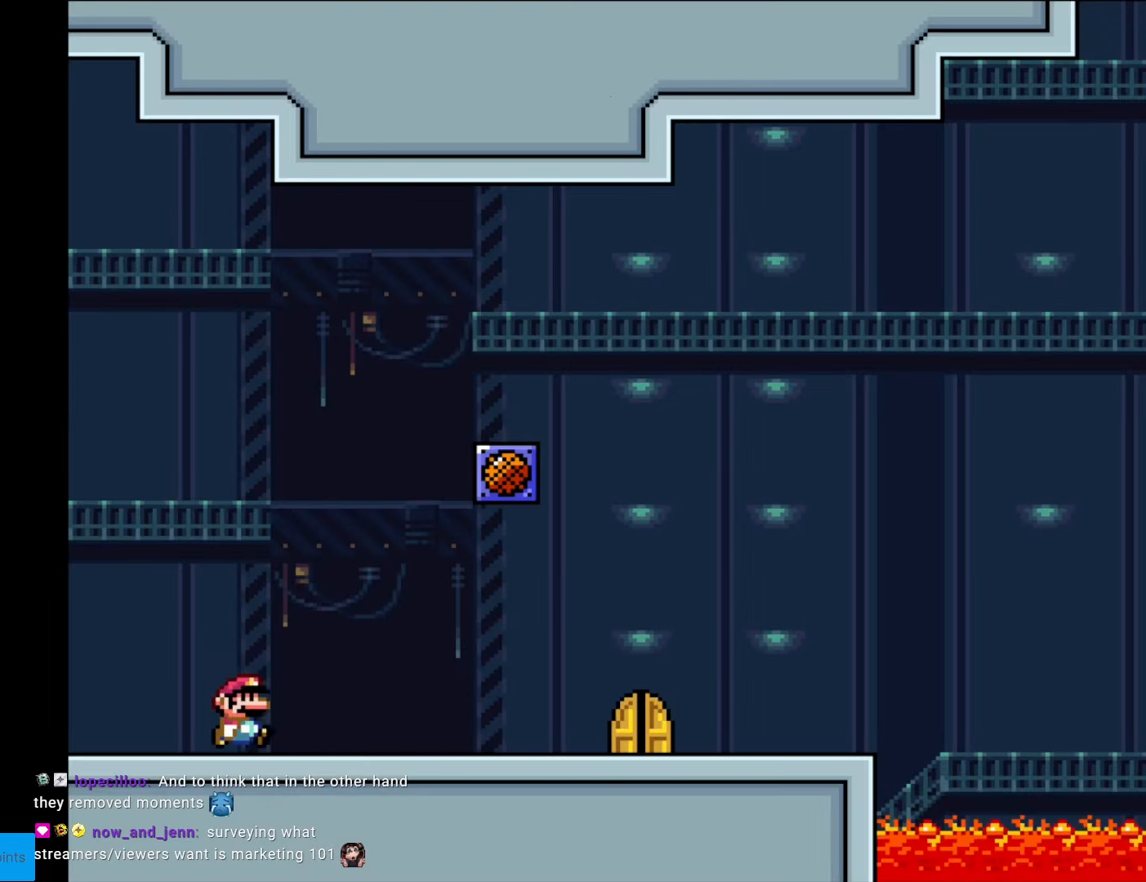
{"buttons": ["B", "Y", "DPAD_RIGHT"], "events": []}
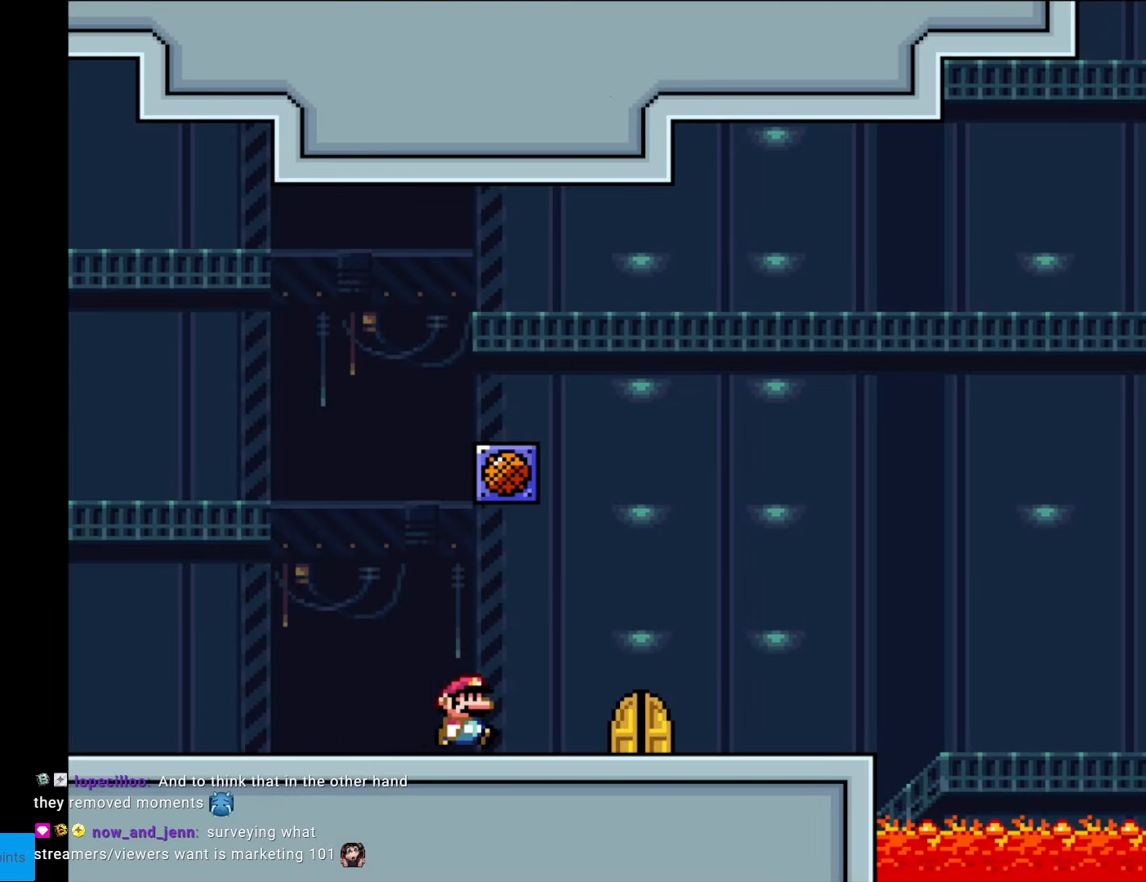
{"buttons": ["DPAD_UP"], "events": [[227, "DPAD_RIGHT", "up"], [315, "B", "up"], [350, "DPAD_UP", "down"], [367, "Y", "up"]]}
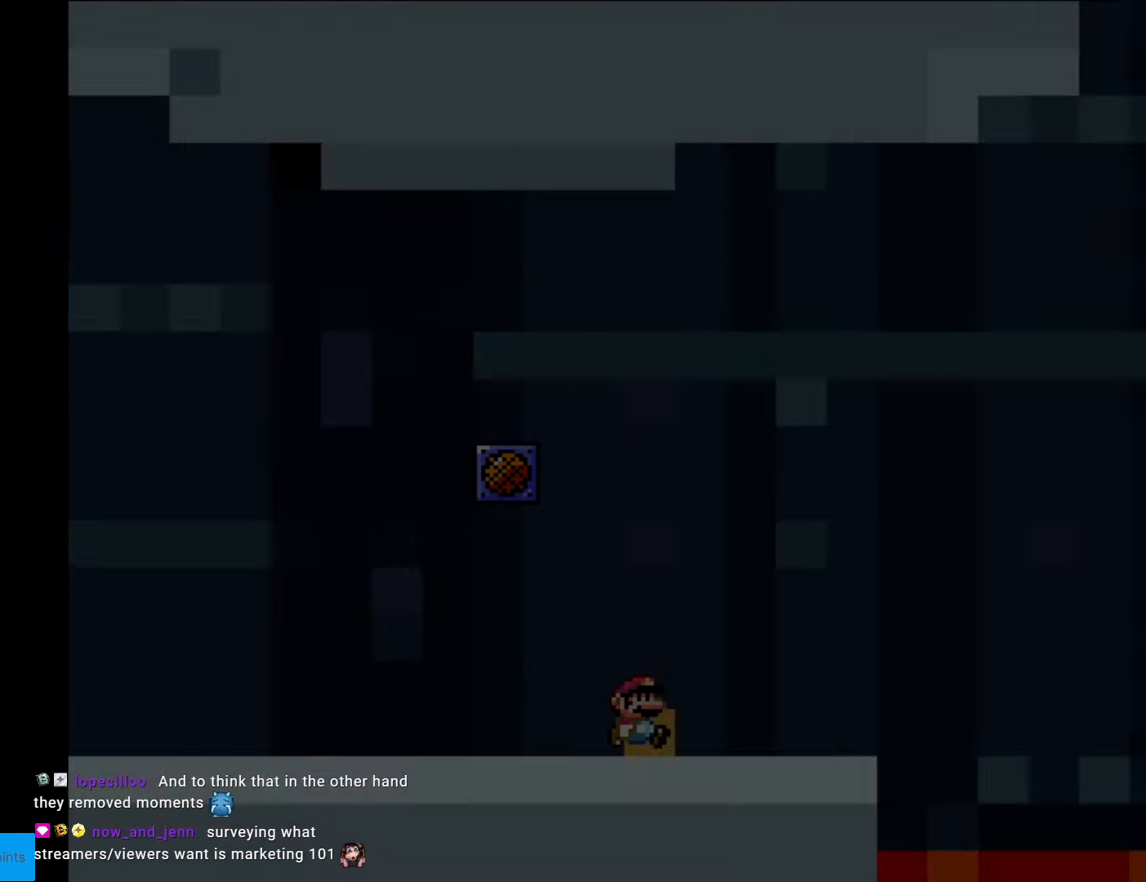
{"buttons": ["B", "Y", "DPAD_RIGHT"], "events": [[35, "DPAD_UP", "up"], [489, "B", "down"], [489, "DPAD_RIGHT", "down"], [489, "Y", "down"]]}
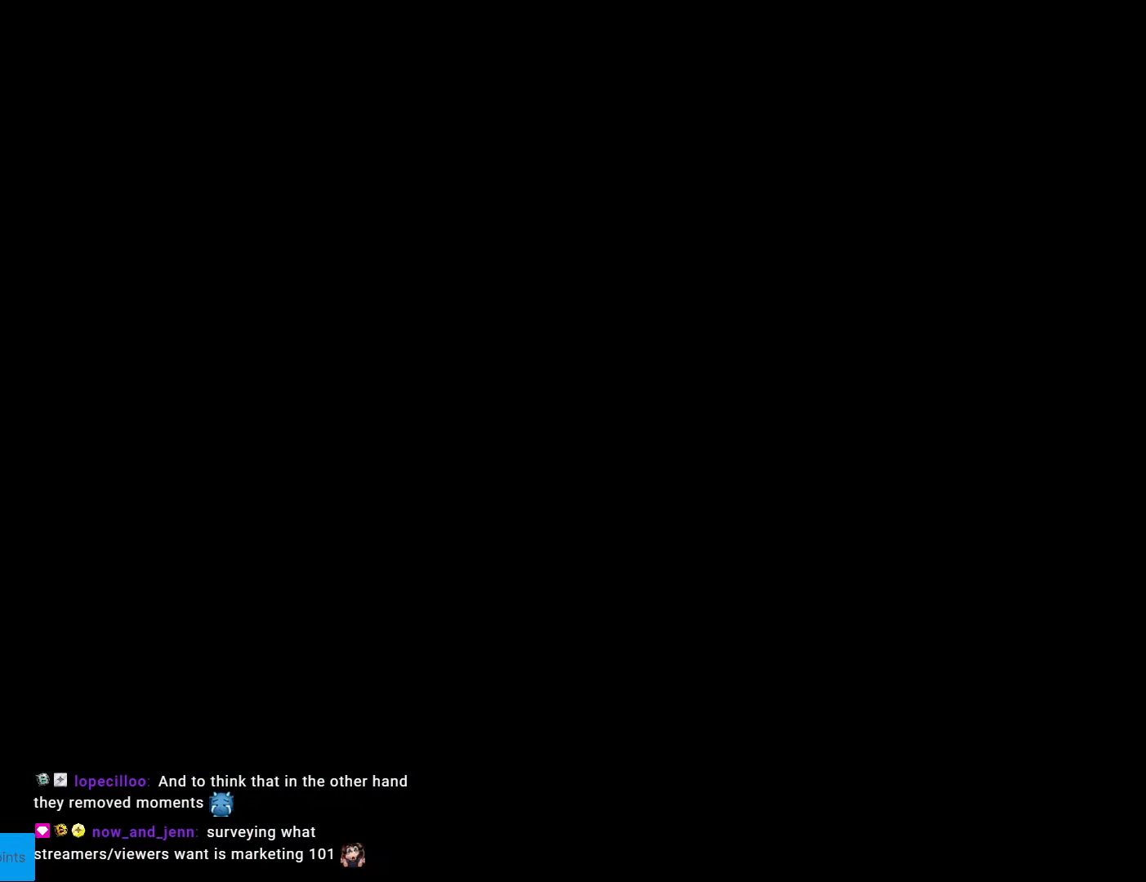
{"buttons": ["B", "Y", "DPAD_RIGHT"], "events": []}